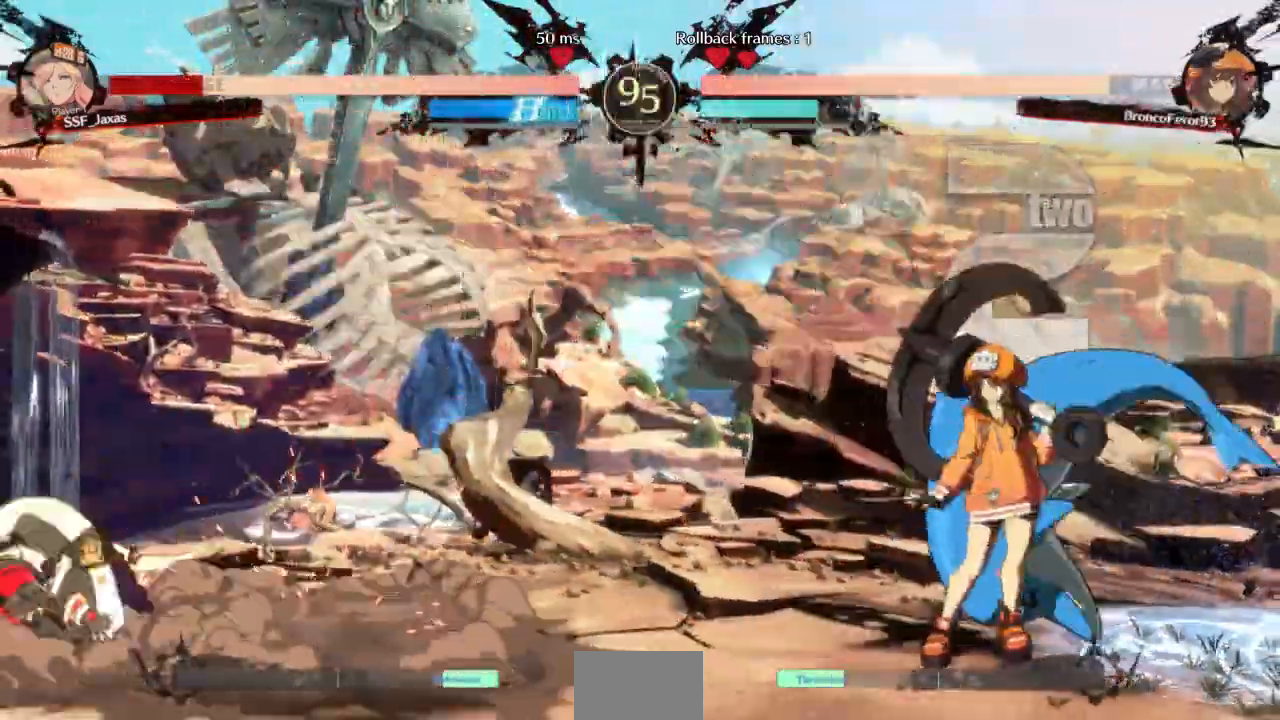
Gameplay with a controller (arcade stick); each line is a JSON object with the inputs held at the frame after it (dt_ms = milliseconds from this image to that frame). "events" lists button and stick changes between this image and that frame as [ms after this image, input, new state], when the widget could be followed in between. Not read: L3 R3 SELECT START other_buttons.
{"dt_ms": 500, "buttons": ["DPAD_LEFT"], "events": []}
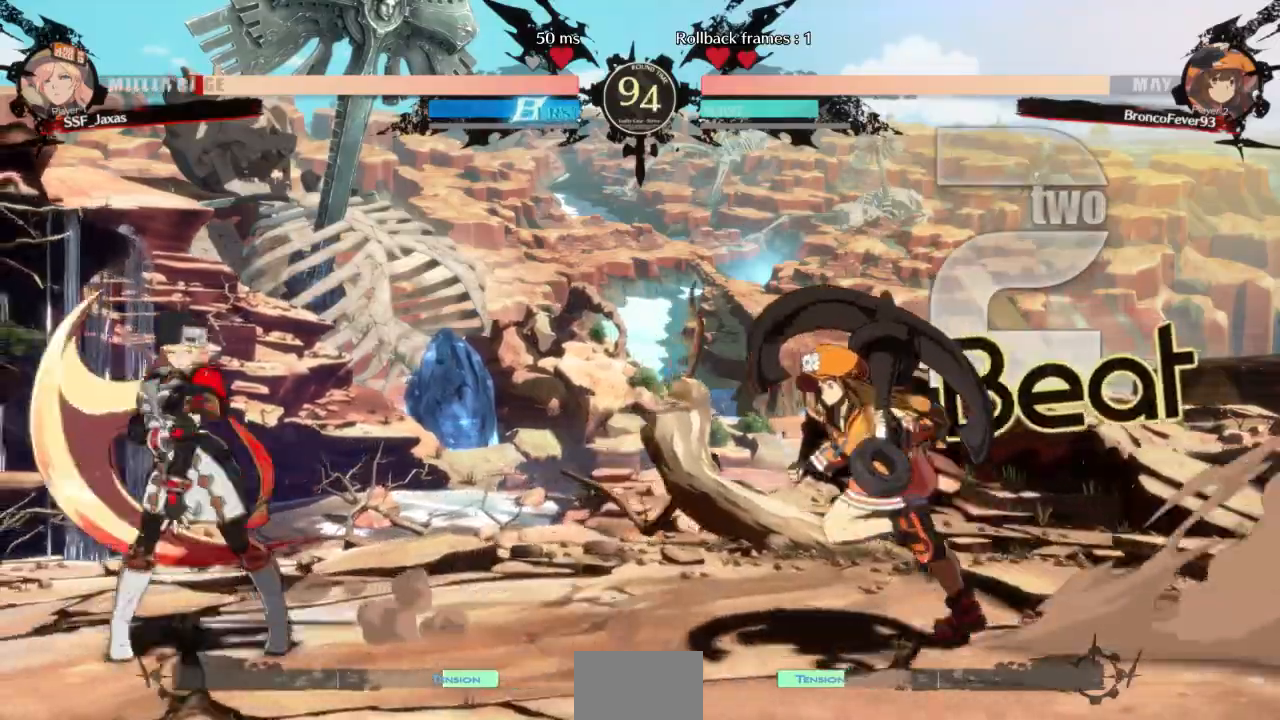
{"dt_ms": 500, "buttons": ["DPAD_DOWN", "DPAD_RIGHT"]}
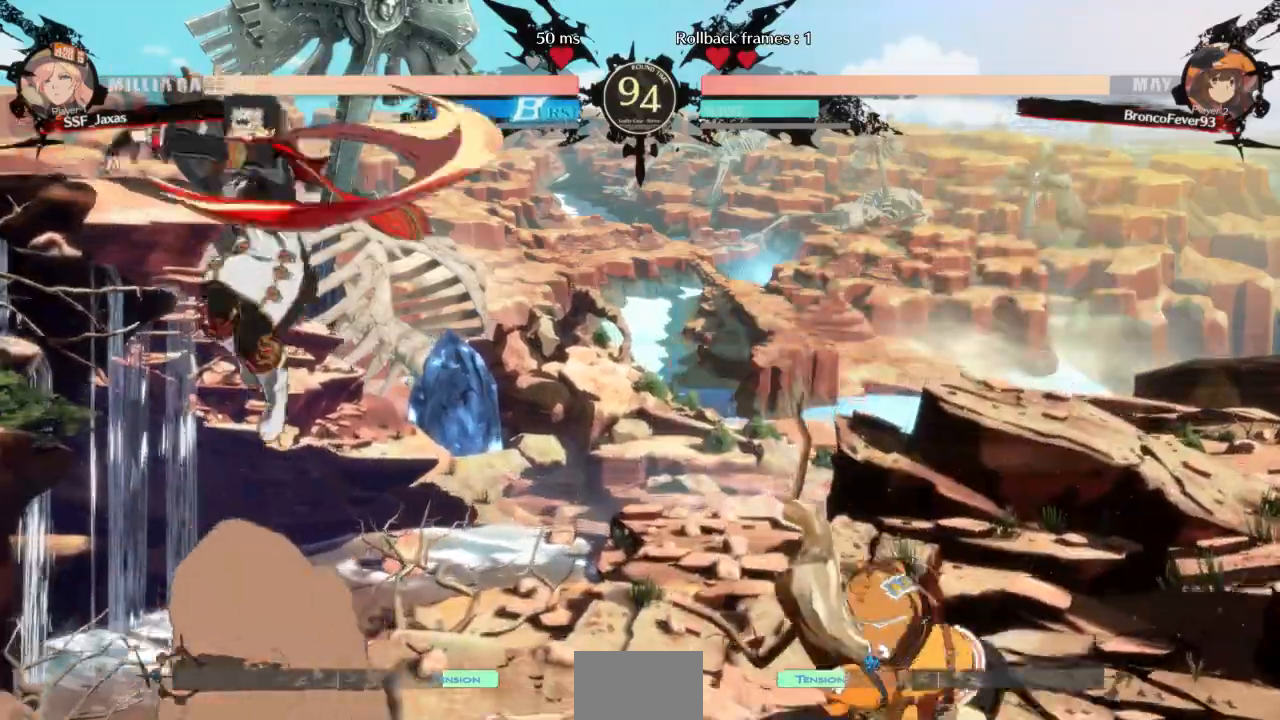
{"dt_ms": 500, "buttons": ["DPAD_LEFT"]}
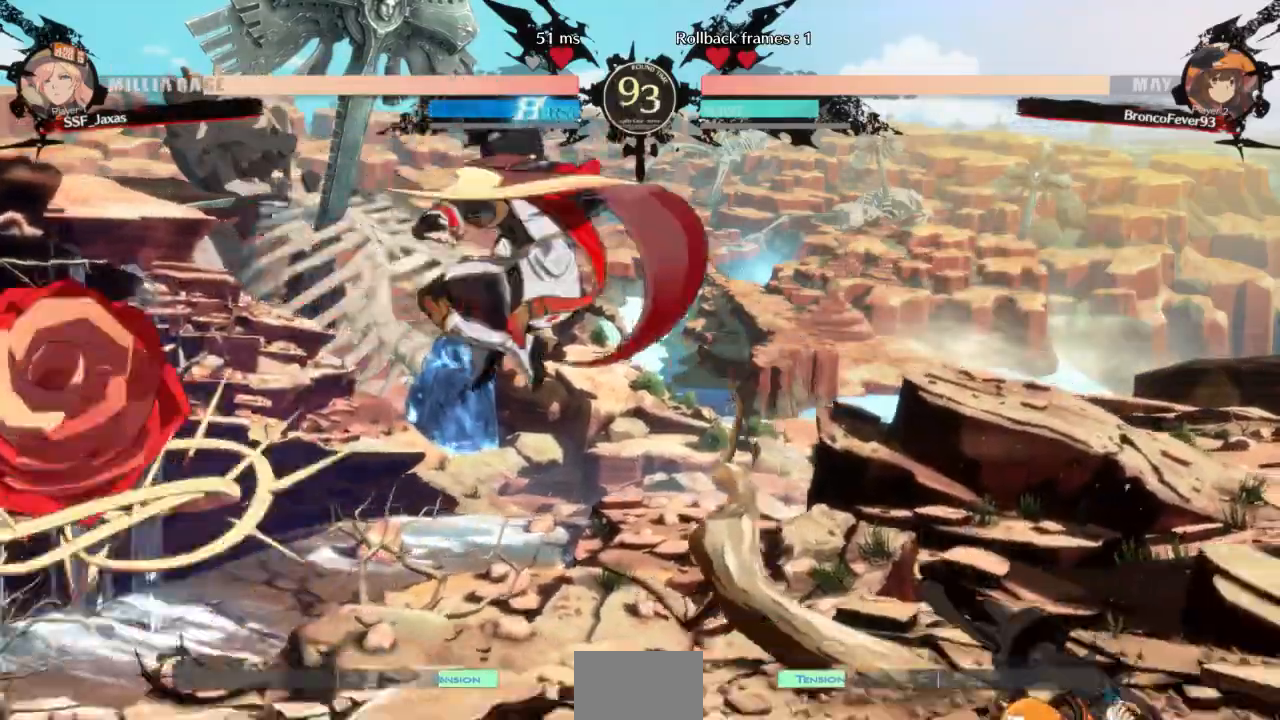
{"dt_ms": 500, "buttons": ["DPAD_DOWN", "DPAD_LEFT"], "events": [[300, "DPAD_DOWN", "down"]]}
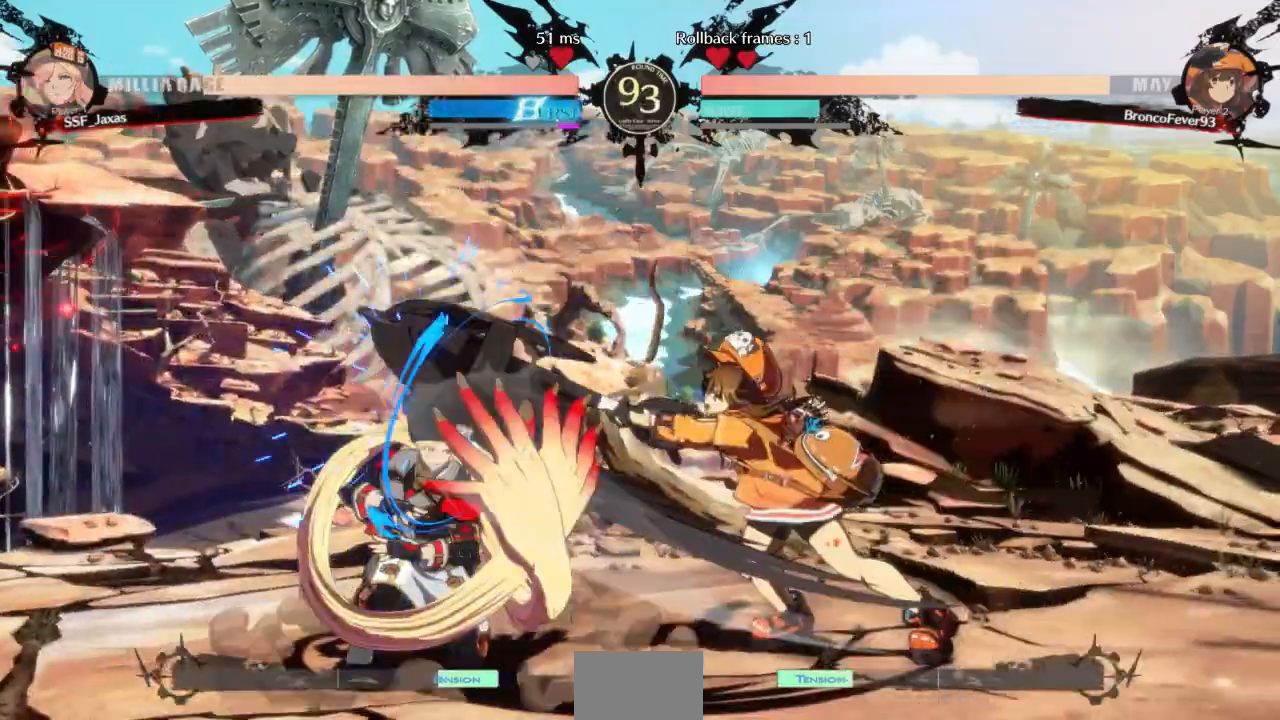
{"dt_ms": 500, "buttons": ["DPAD_LEFT"], "events": [[400, "DPAD_DOWN", "up"]]}
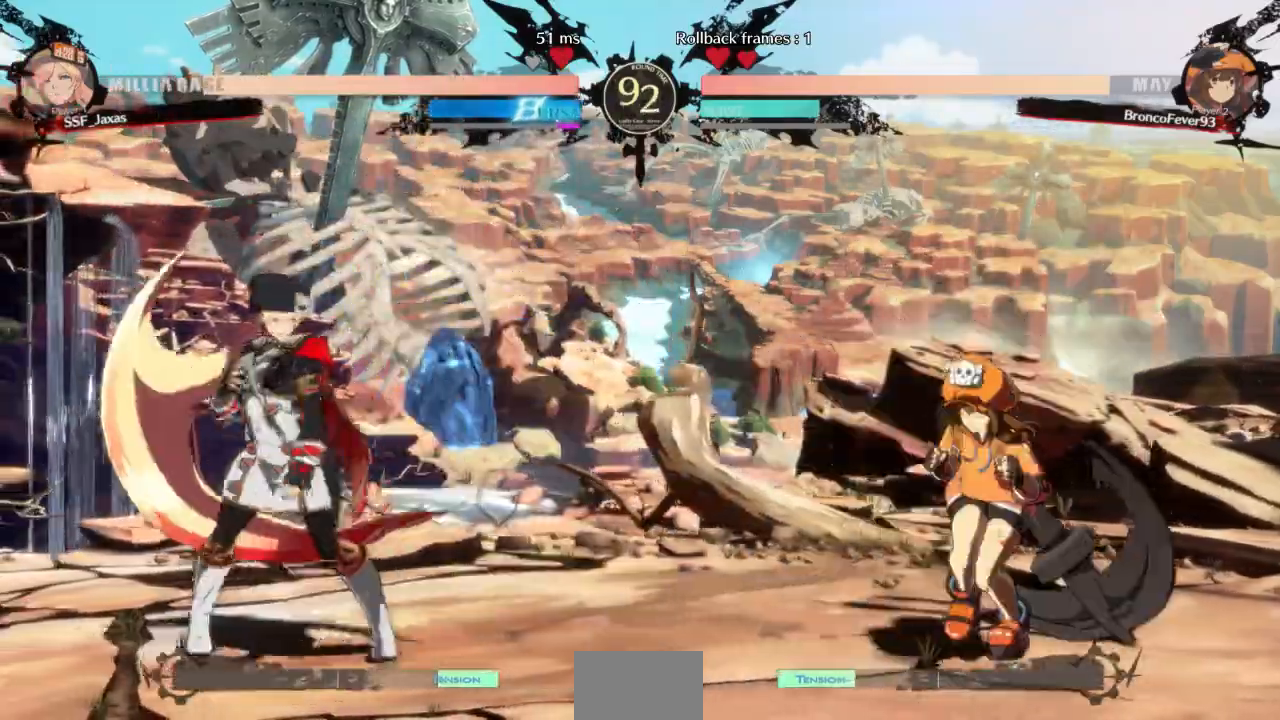
{"dt_ms": 1000, "buttons": []}
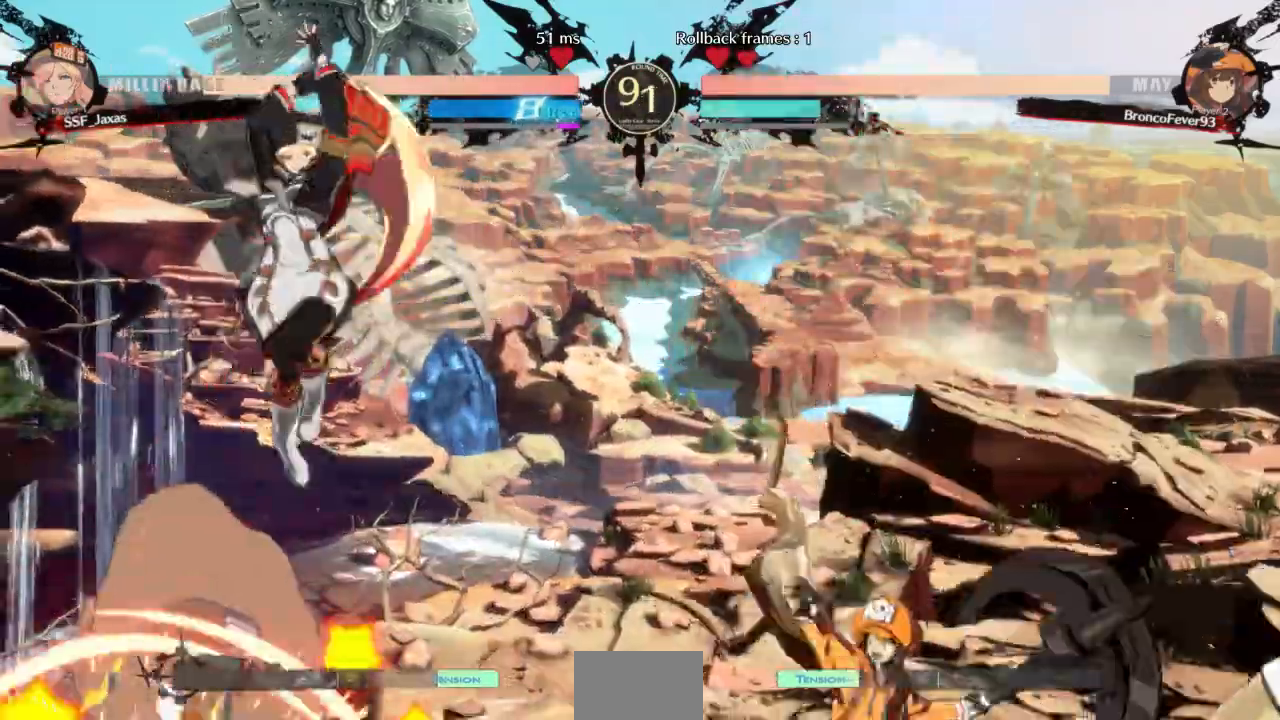
{"dt_ms": 500, "buttons": ["DPAD_DOWN", "DPAD_LEFT"]}
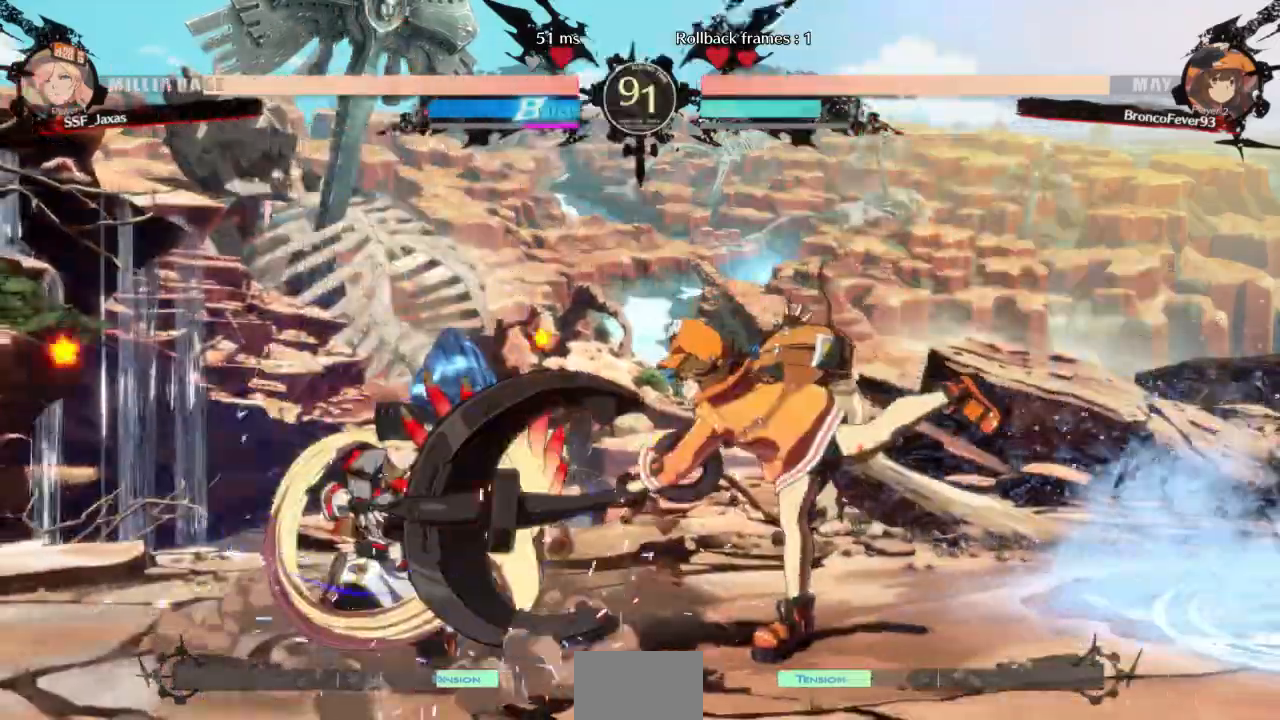
{"dt_ms": 500, "buttons": ["L1", "DPAD_DOWN"], "events": [[233, "DPAD_DOWN", "up"], [300, "DPAD_LEFT", "up"], [333, "L1", "down"], [467, "DPAD_DOWN", "down"]]}
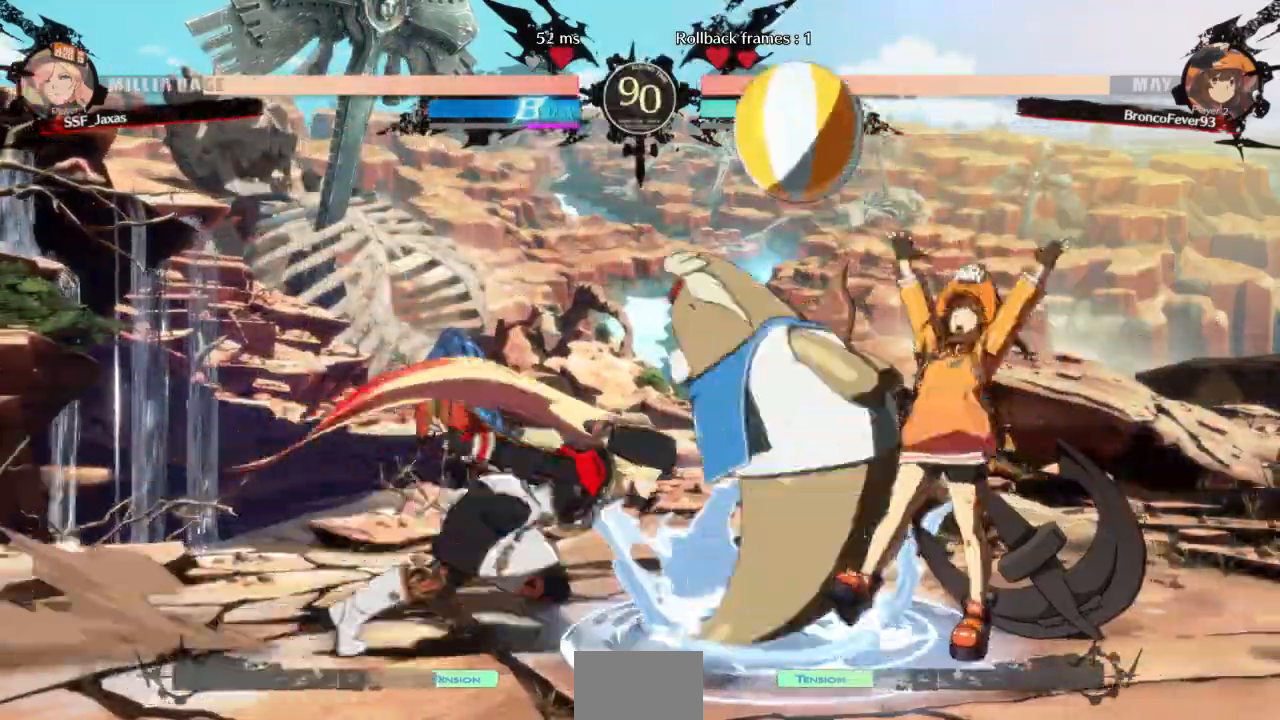
{"dt_ms": 500, "buttons": [], "events": [[33, "L1", "up"], [67, "SQUARE", "down"], [167, "SQUARE", "up"], [233, "R2", "down"], [367, "R2", "up"], [400, "DPAD_DOWN", "up"]]}